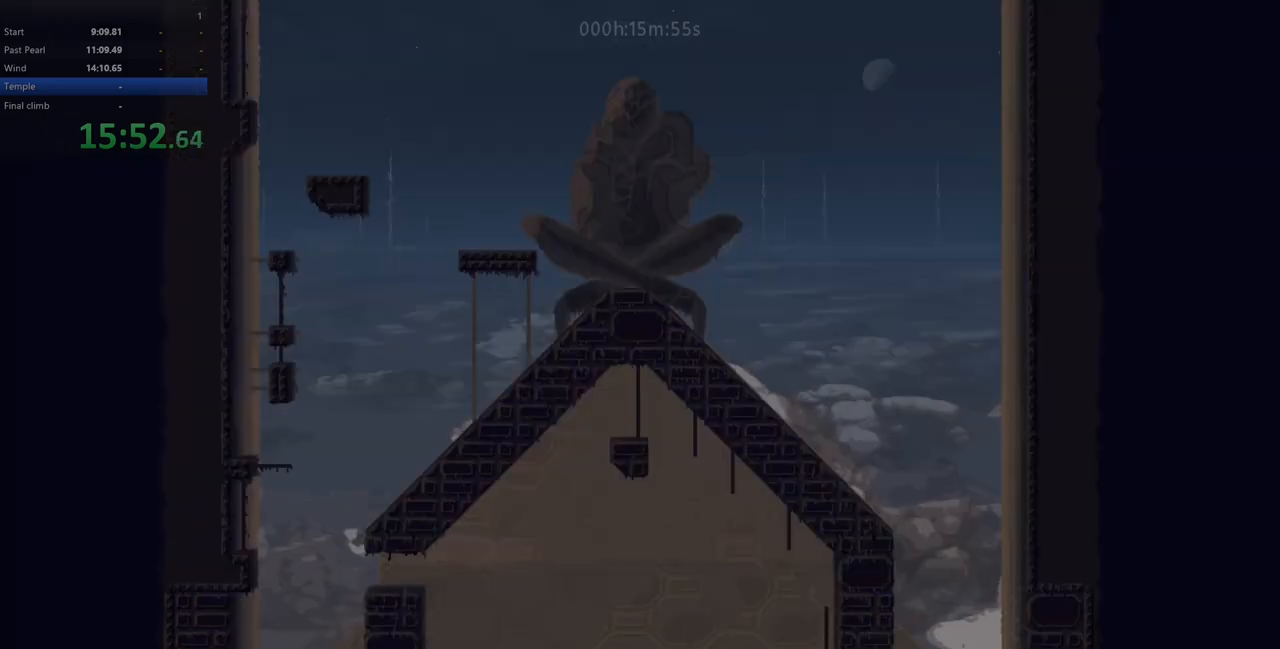
Gameplay with keyboard; each line is a JSON object with the keys held at the frame after it. "events" lists presses ("down") and releases ("up") of "down", "left", "right", "shift", "up", "x" and "z" between this image and that frame as [ms after this image, input, new state], when the widget could be followed in between. No other keys are recorded. Mouse input is not recorded.
{"keys": ["up", "z"], "events": [[467, "z", "down"]]}
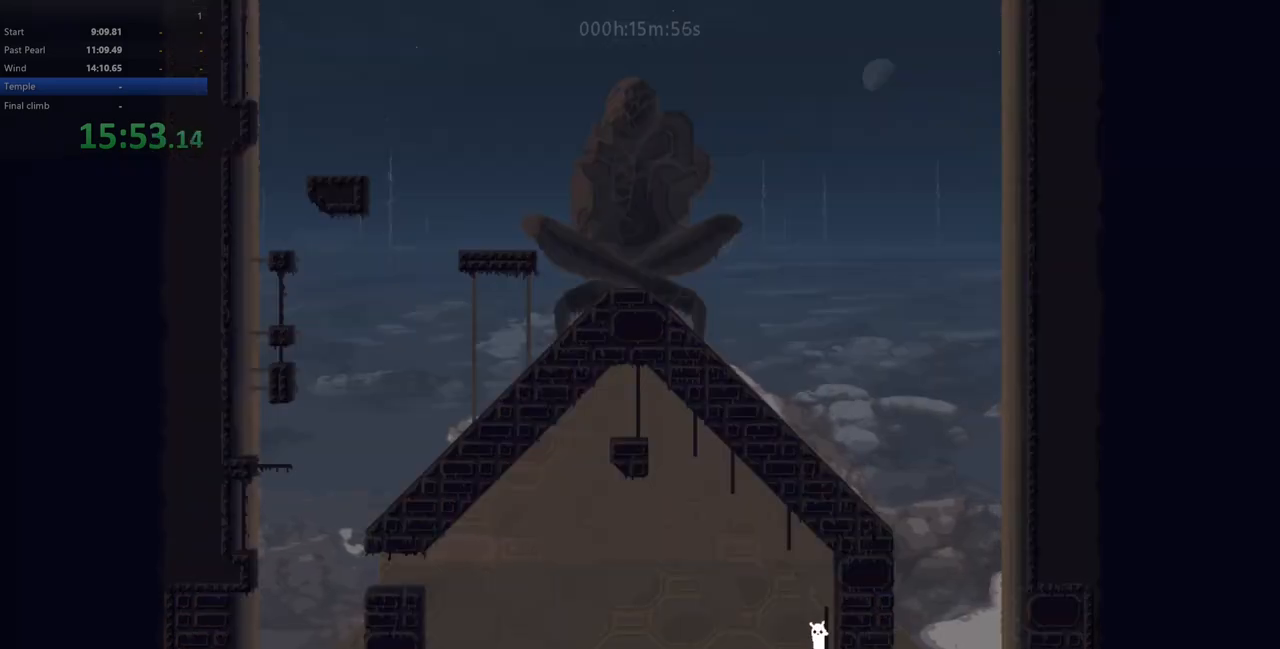
{"keys": [], "events": [[183, "z", "up"], [433, "up", "up"]]}
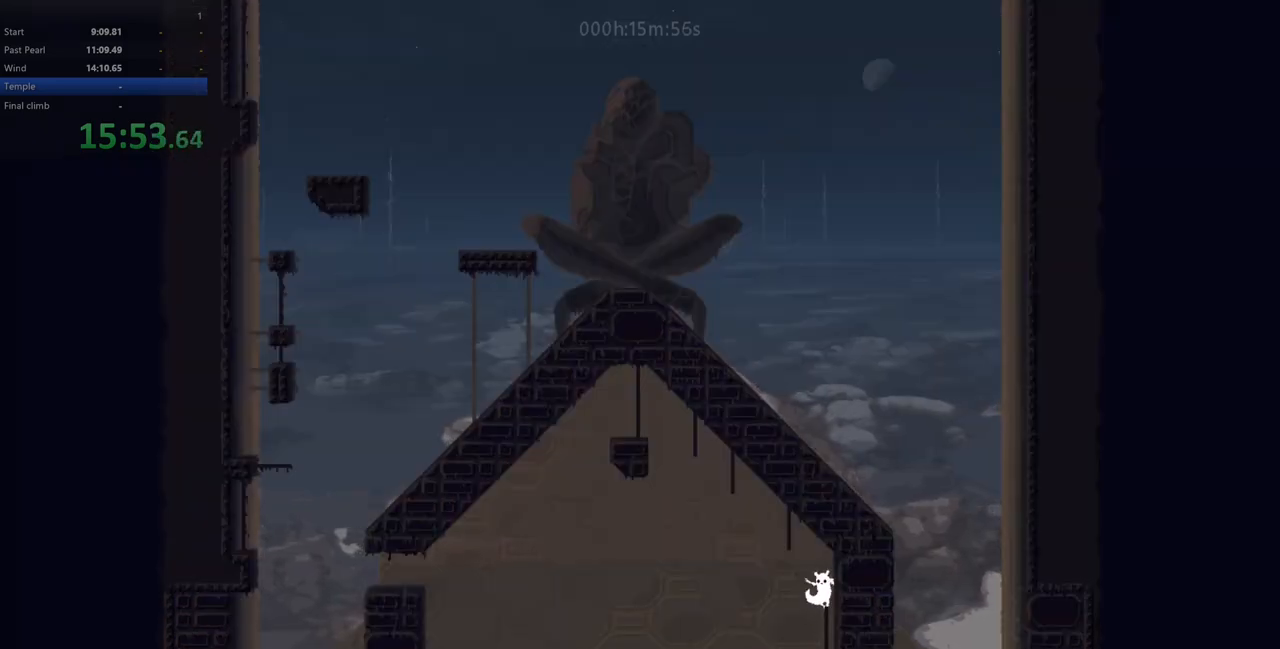
{"keys": ["up"], "events": [[100, "left", "down"], [133, "z", "down"], [283, "up", "down"], [367, "z", "up"], [417, "left", "up"]]}
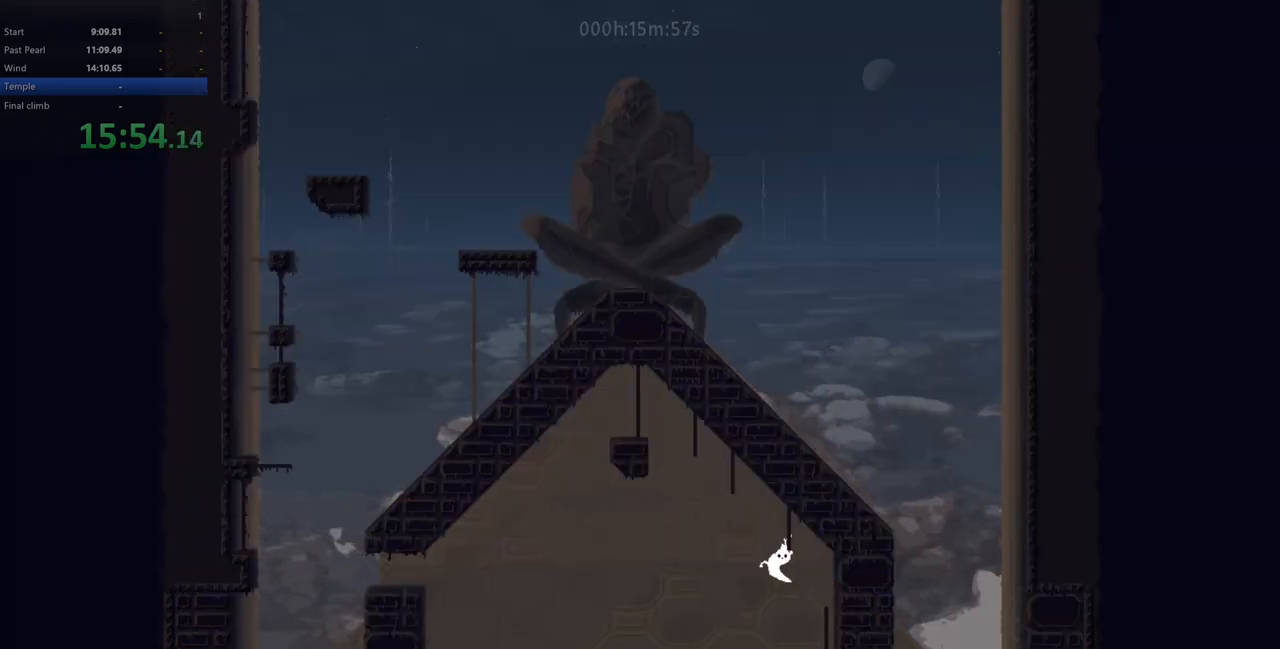
{"keys": [], "events": [[300, "up", "up"]]}
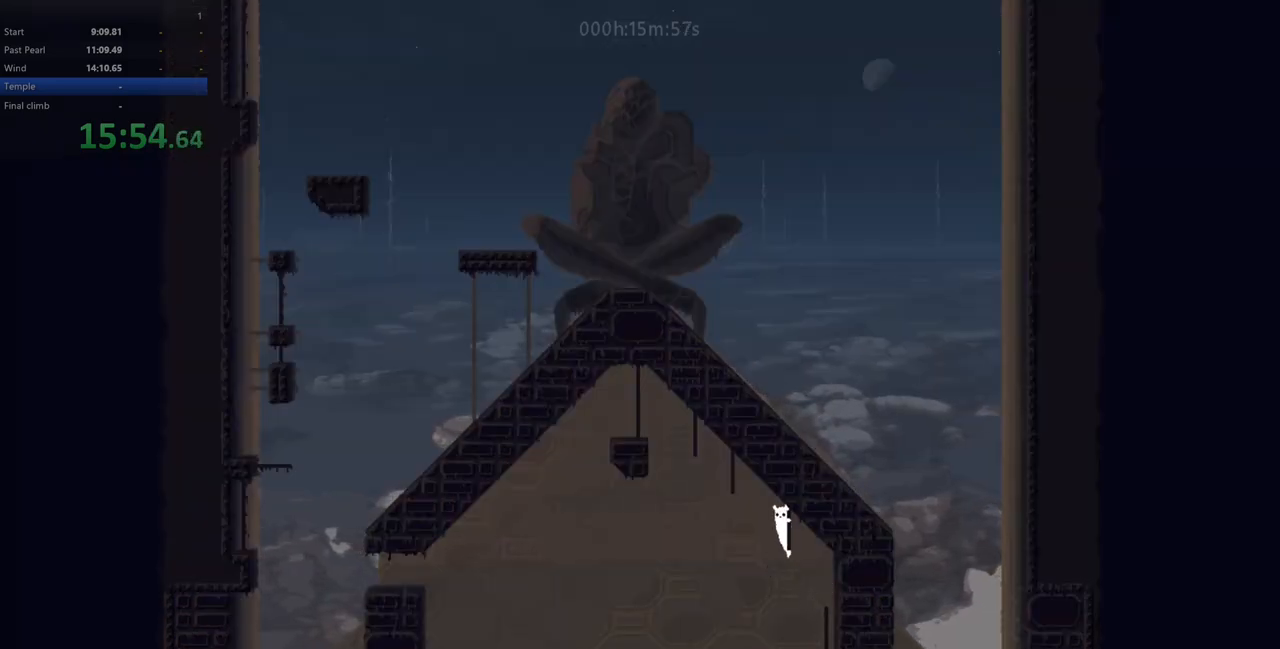
{"keys": [], "events": [[67, "left", "down"], [117, "down", "down"], [183, "down", "up"], [233, "left", "up"]]}
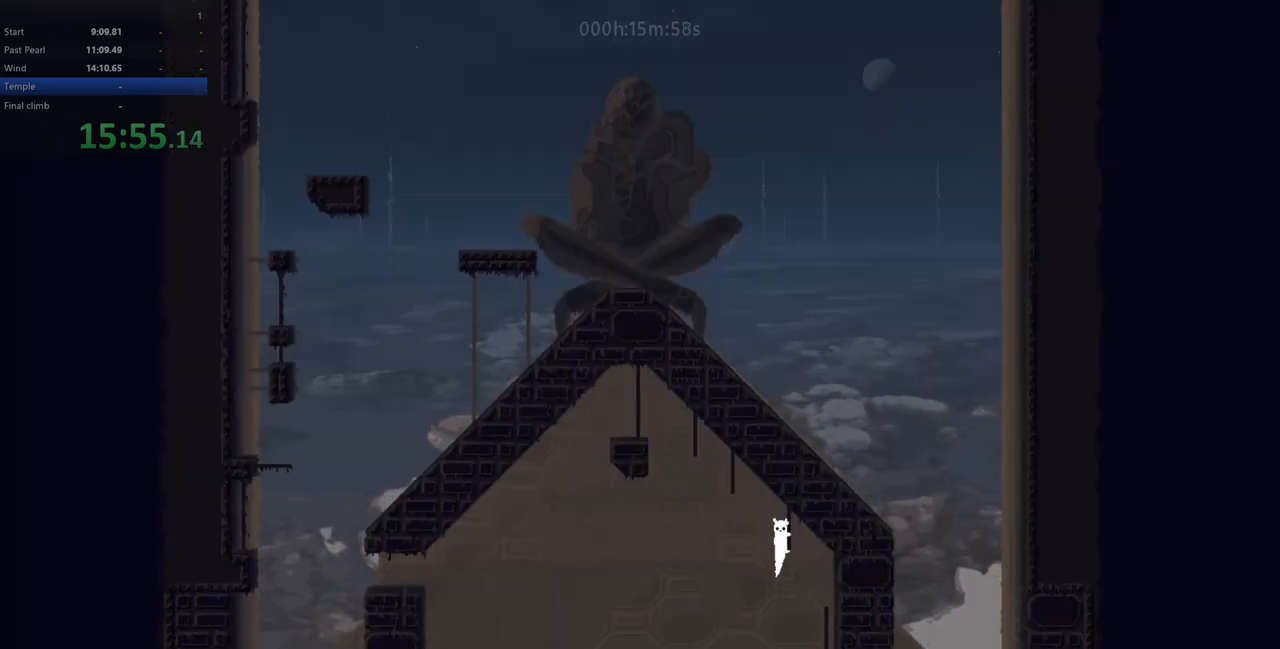
{"keys": ["left"], "events": [[167, "left", "down"], [400, "up", "down"], [450, "up", "up"]]}
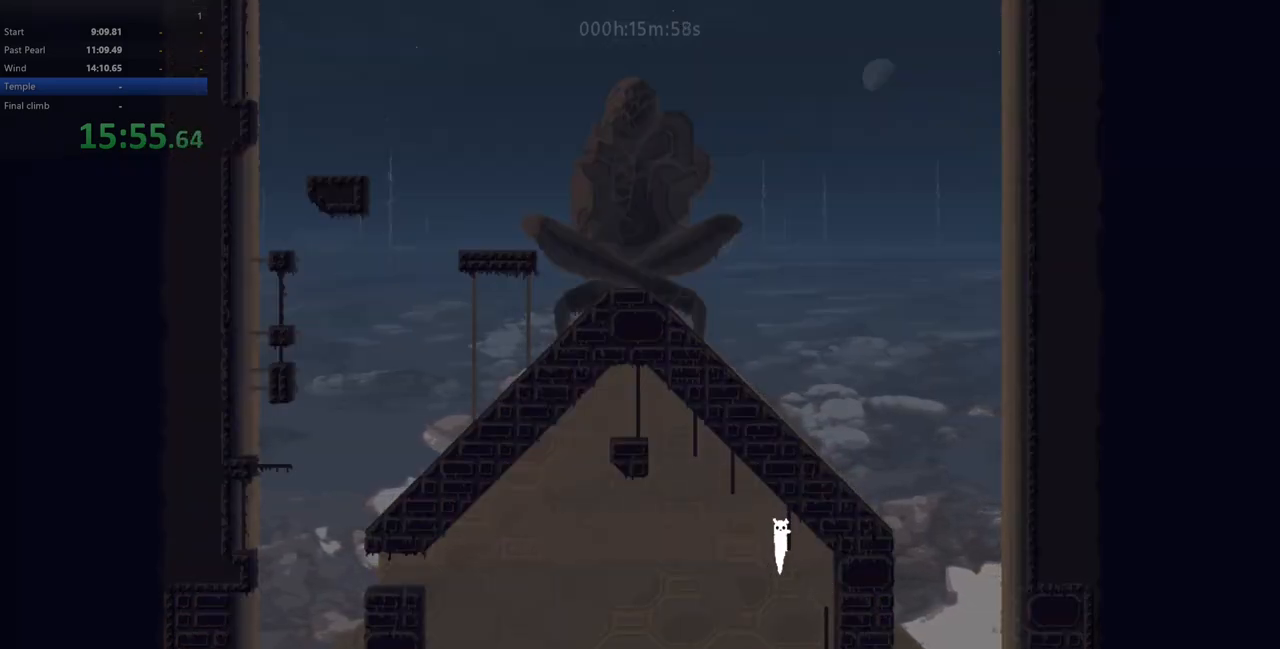
{"keys": ["left"], "events": []}
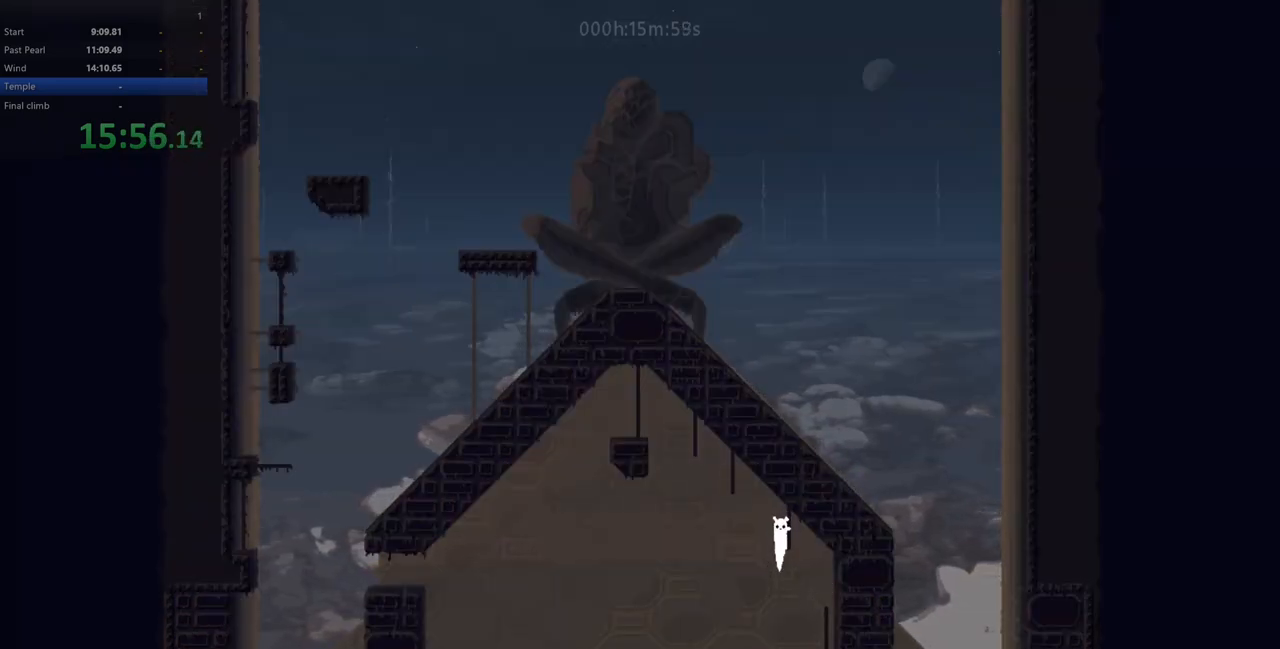
{"keys": ["left", "up", "z"], "events": [[233, "z", "down"], [383, "up", "down"]]}
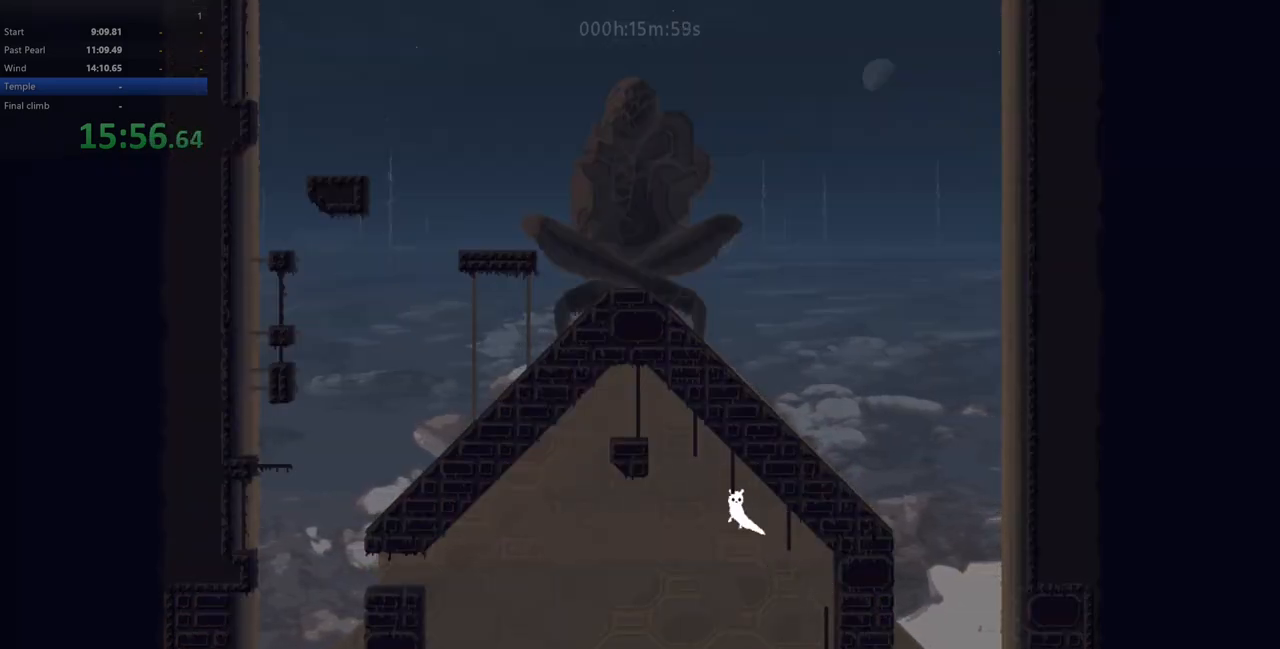
{"keys": [], "events": [[83, "z", "up"], [217, "left", "up"], [467, "up", "up"]]}
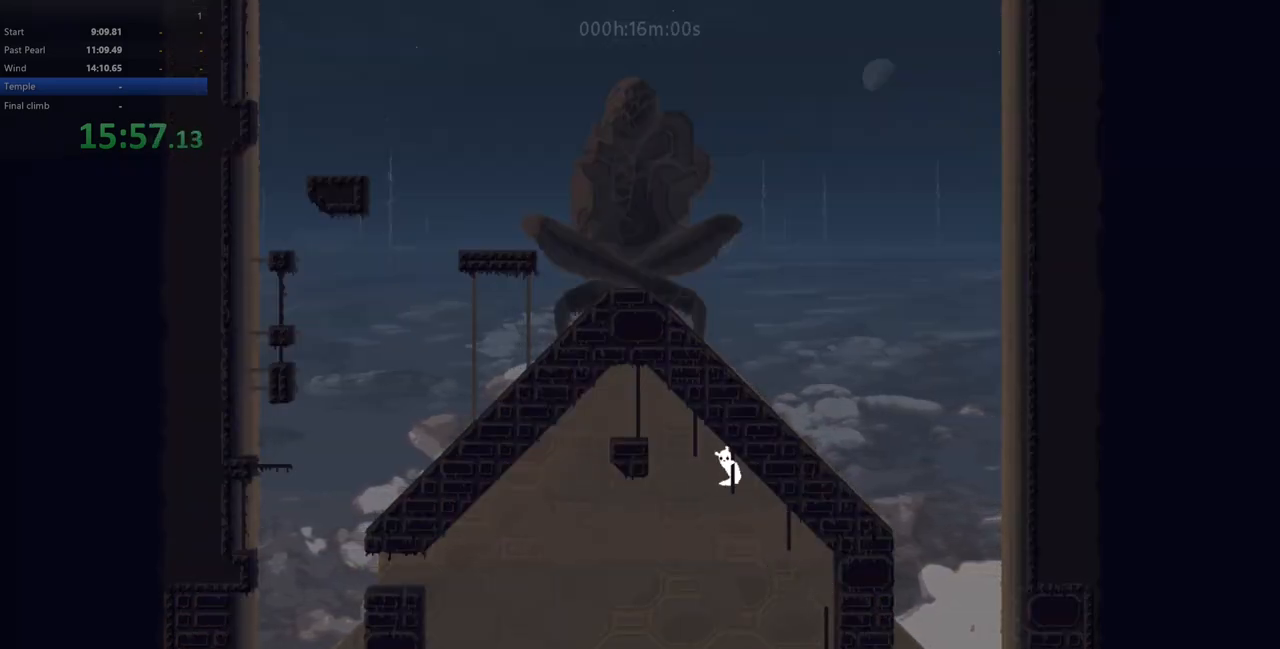
{"keys": ["left"], "events": [[167, "down", "down"], [167, "left", "down"], [250, "down", "up"]]}
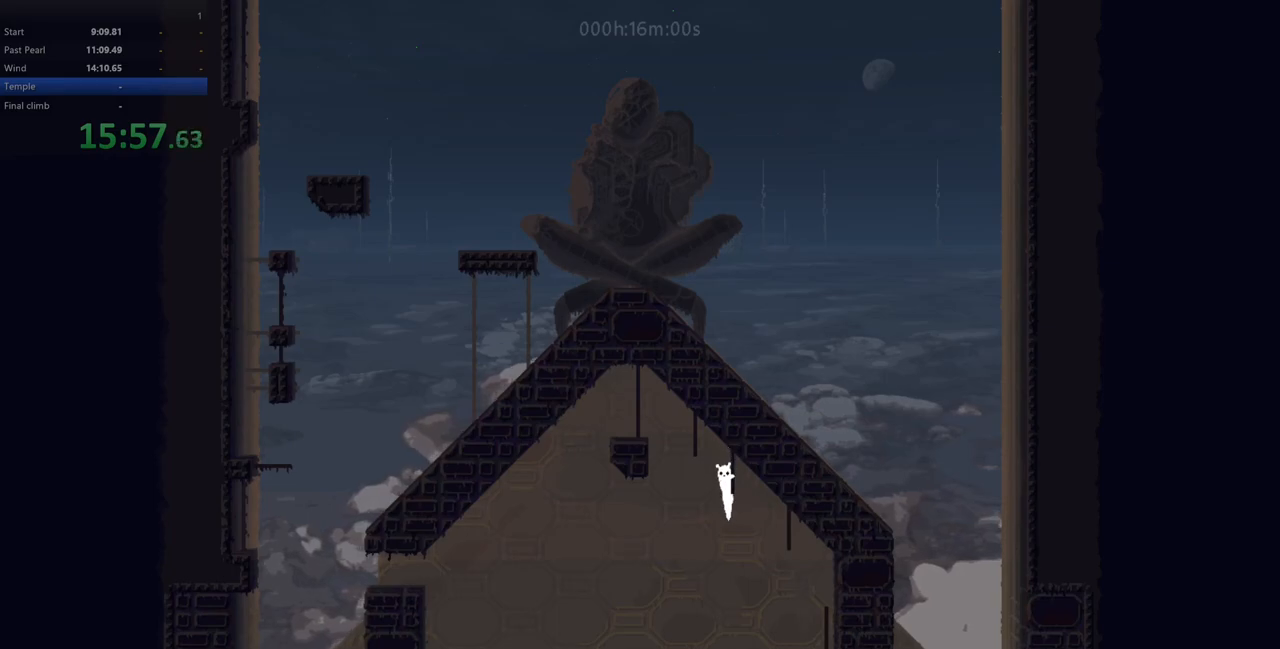
{"keys": ["left", "up"], "events": [[100, "z", "down"], [150, "up", "down"], [250, "z", "up"]]}
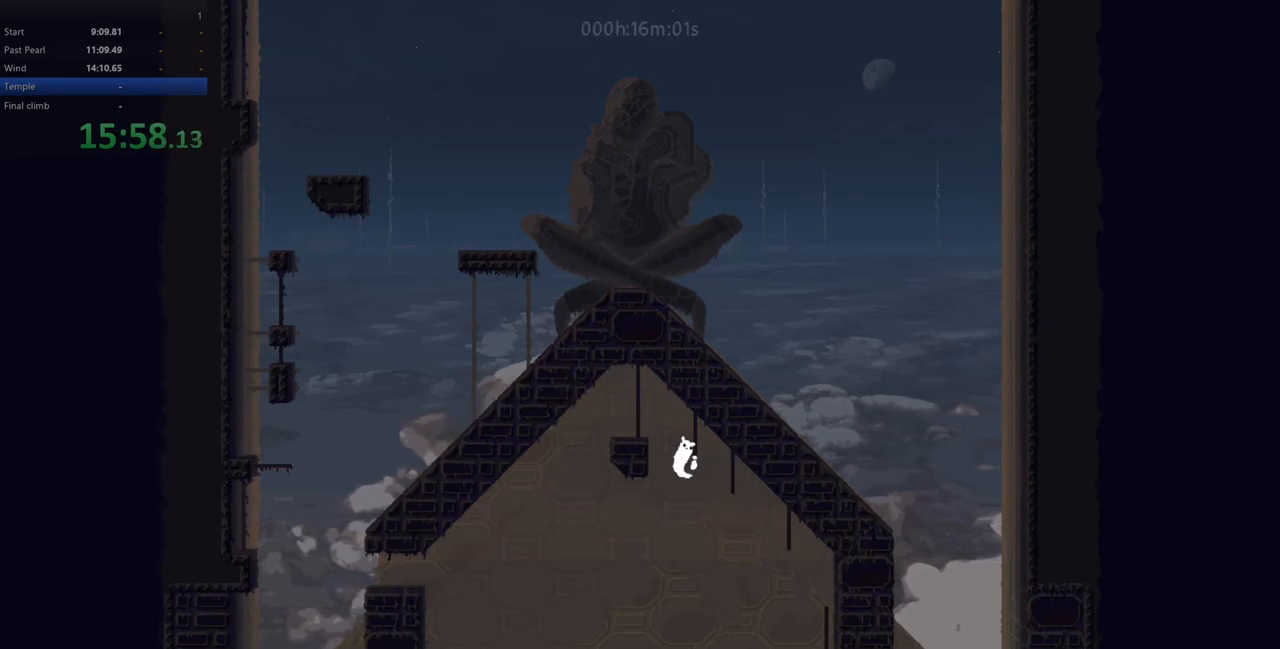
{"keys": ["up"], "events": [[150, "up", "up"], [150, "z", "down"], [317, "z", "up"], [350, "up", "down"], [500, "left", "up"]]}
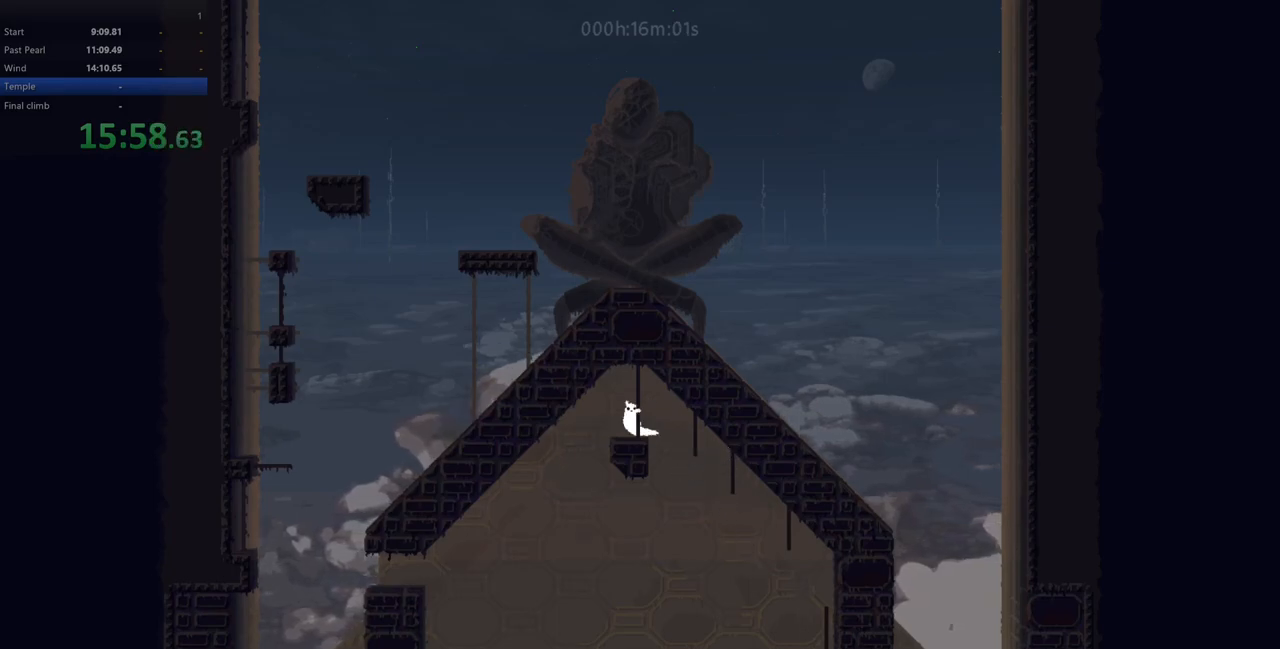
{"keys": [], "events": [[17, "up", "up"], [250, "down", "down"], [450, "down", "up"]]}
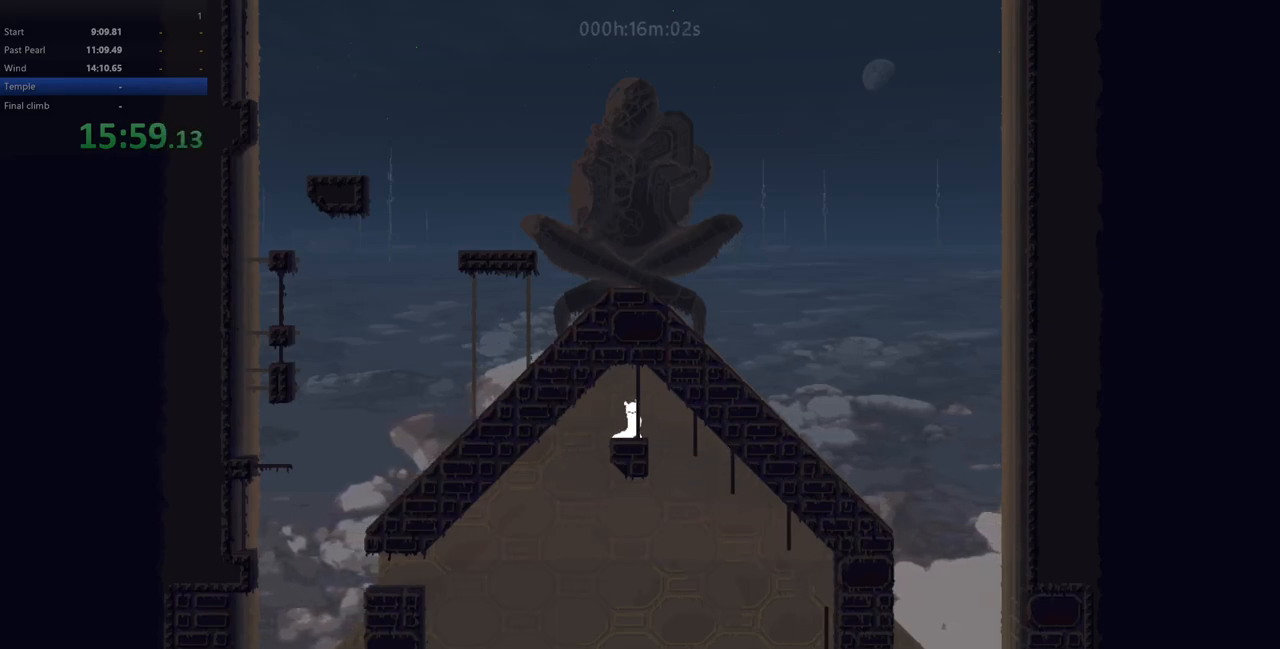
{"keys": [], "events": [[133, "right", "down"], [200, "right", "up"], [350, "down", "down"], [350, "left", "down"], [417, "down", "up"], [467, "left", "up"]]}
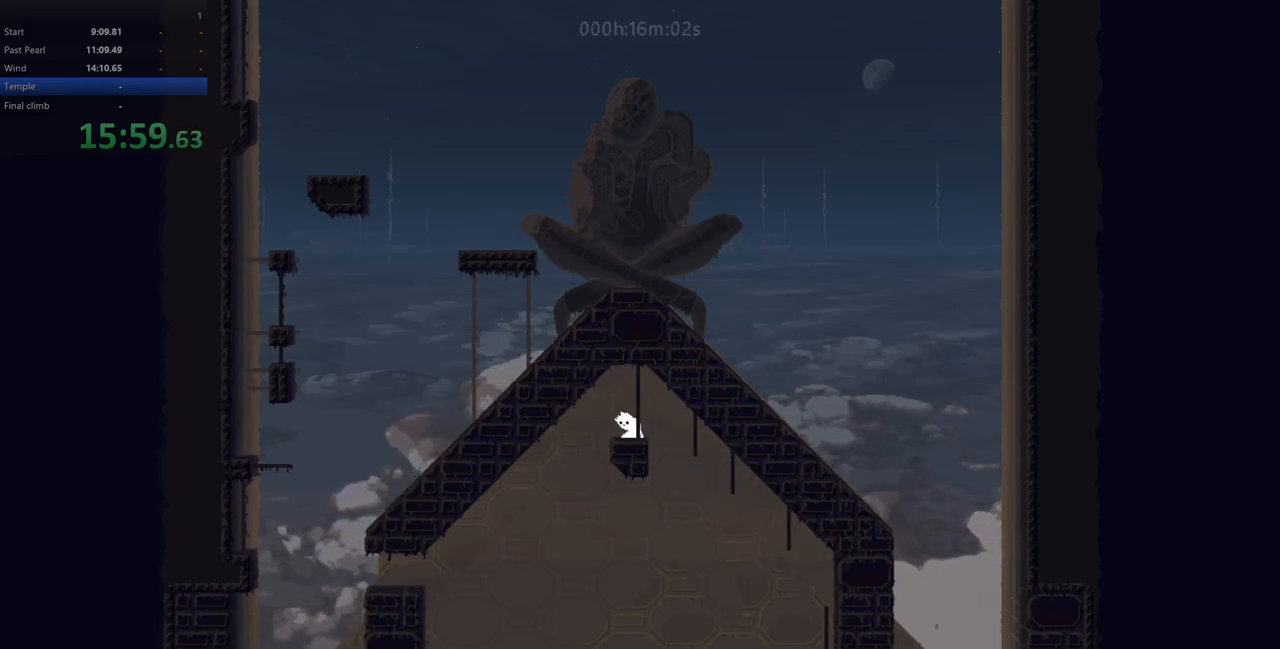
{"keys": ["z"], "events": [[183, "z", "down"]]}
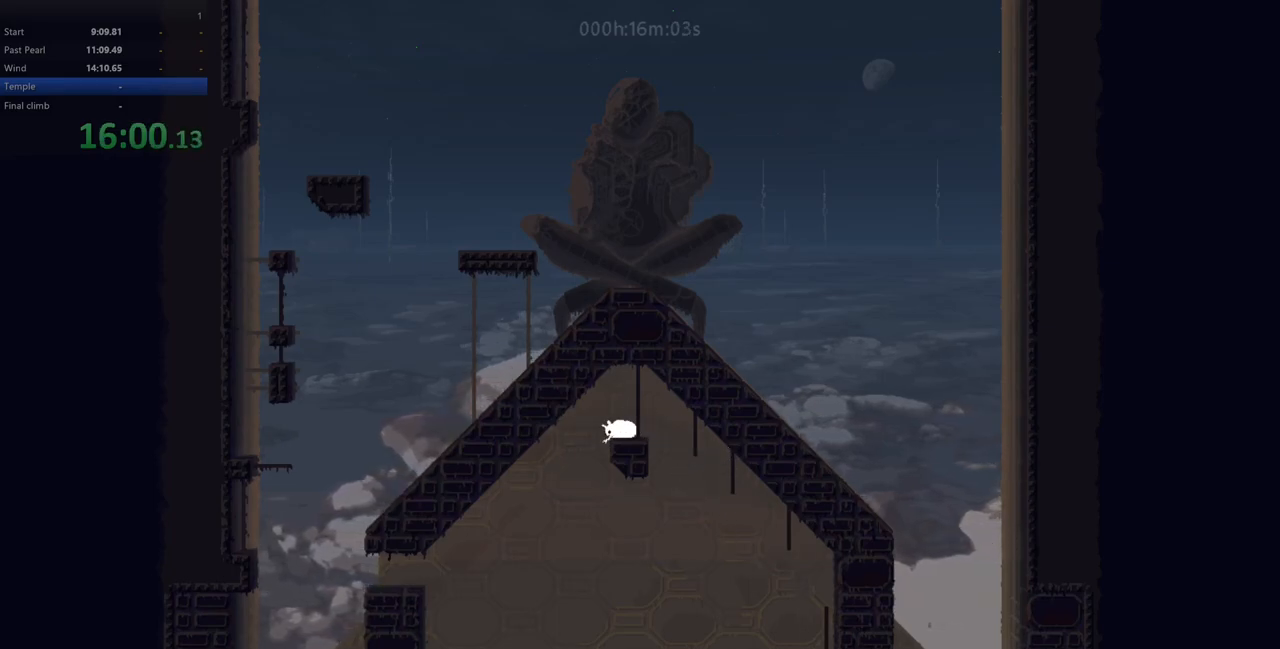
{"keys": ["left", "z"], "events": [[150, "left", "down"]]}
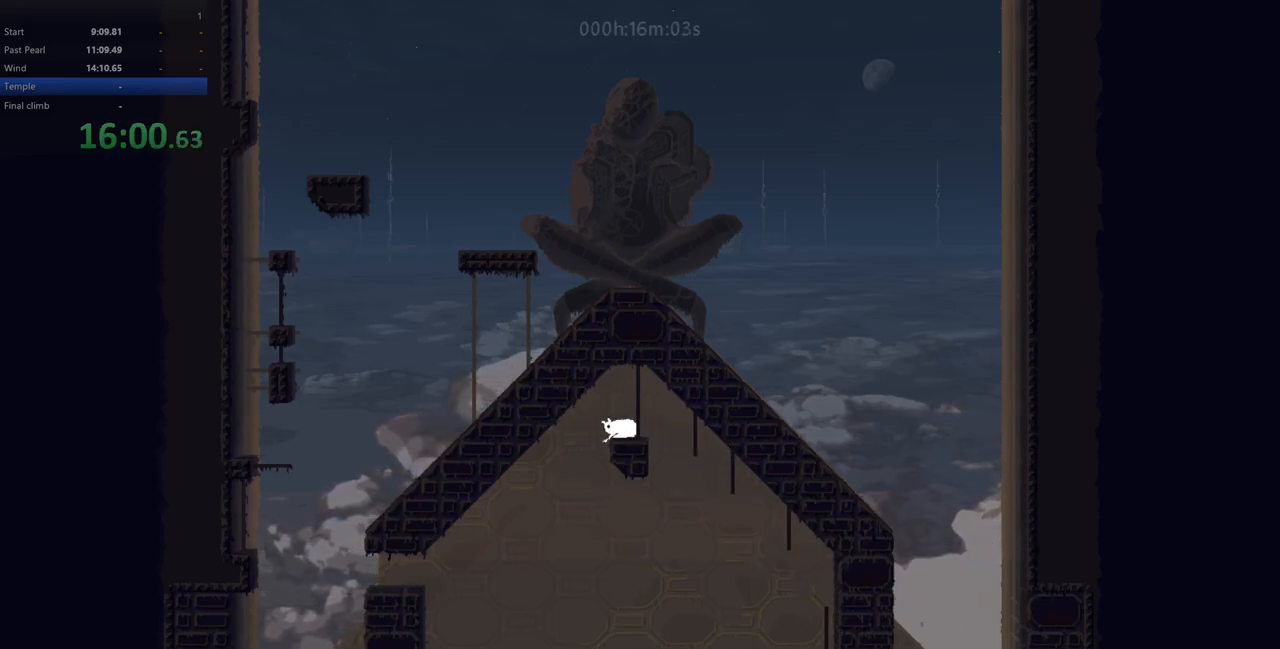
{"keys": ["left"], "events": [[367, "z", "up"]]}
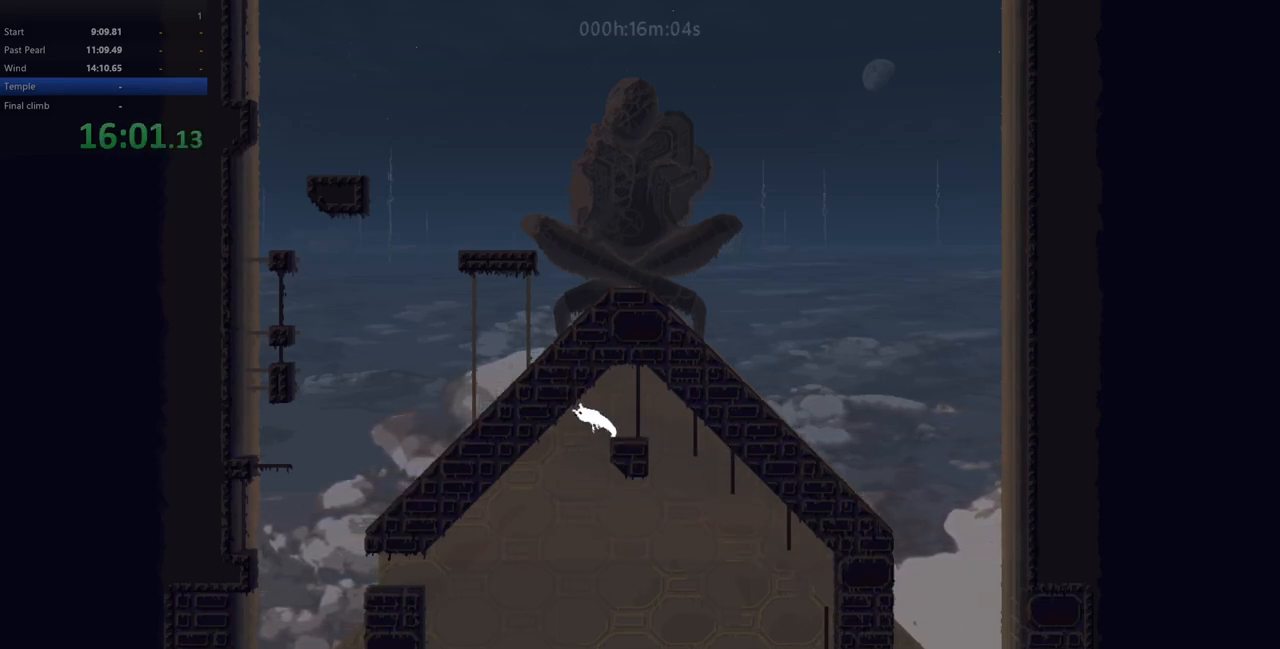
{"keys": ["left"], "events": []}
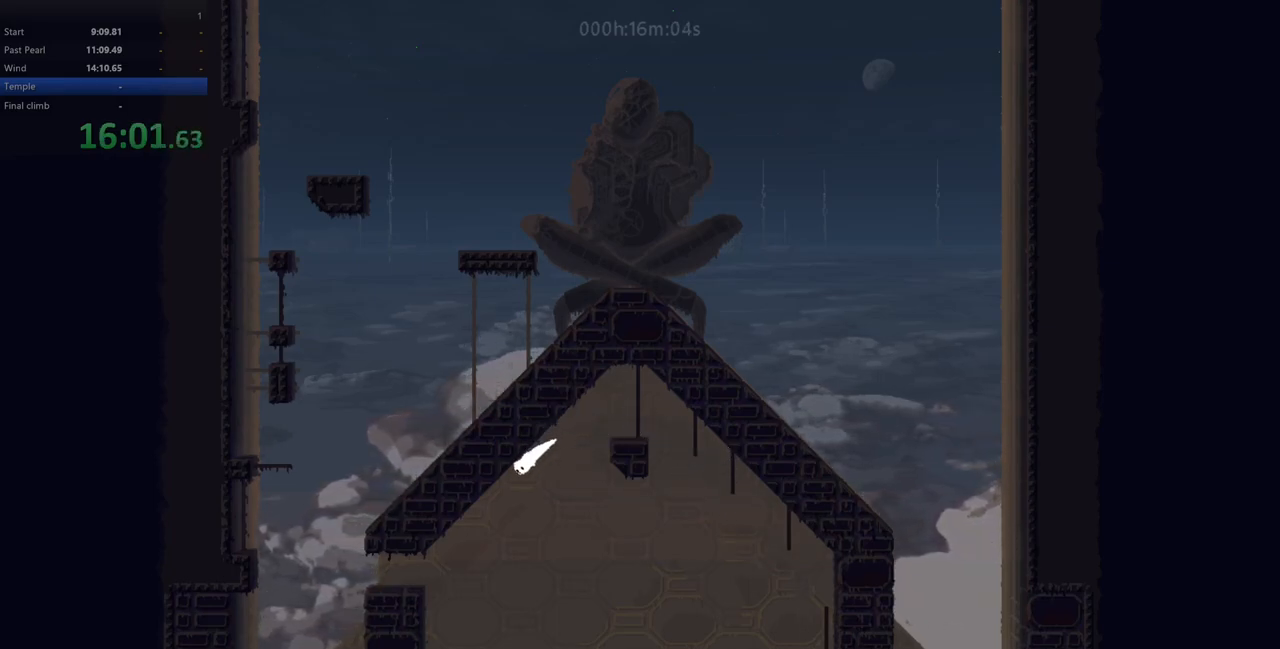
{"keys": ["left"], "events": []}
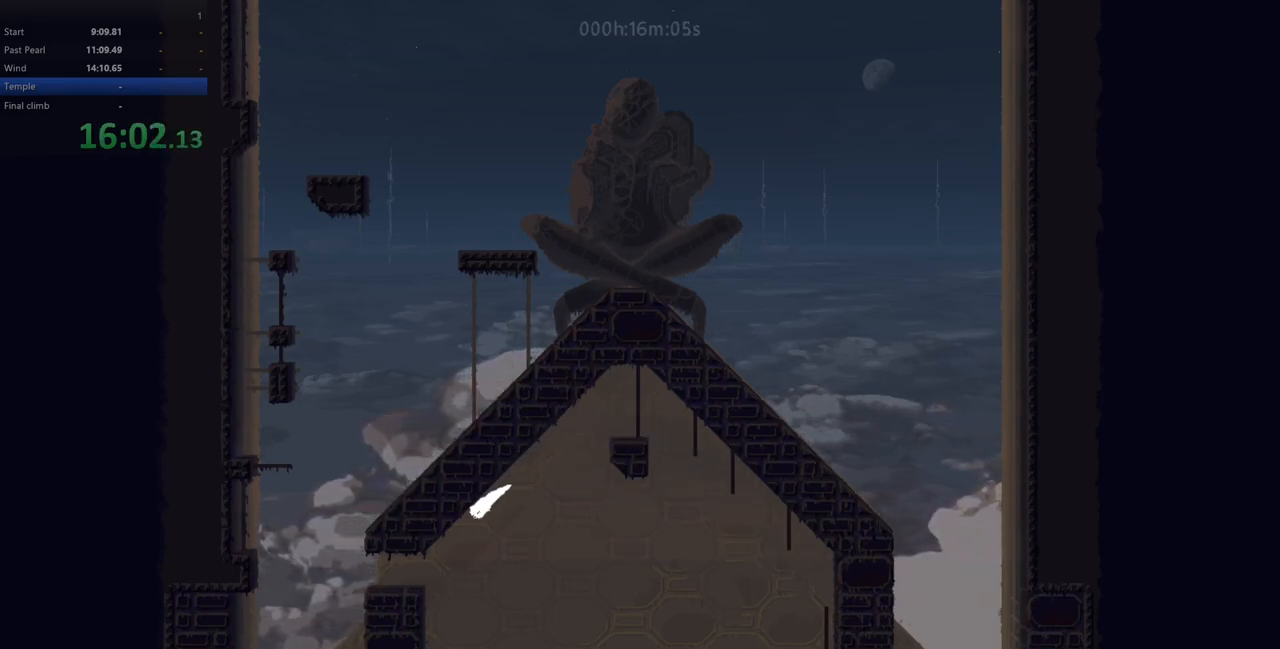
{"keys": ["left"], "events": []}
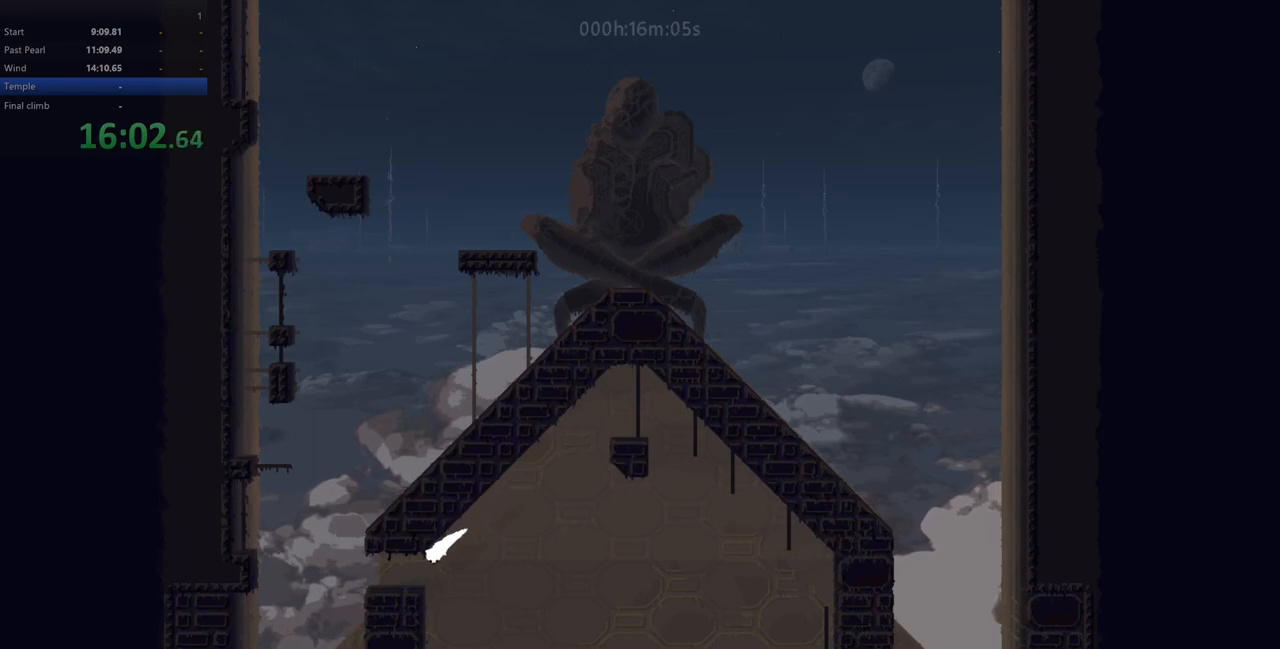
{"keys": [], "events": [[350, "left", "up"]]}
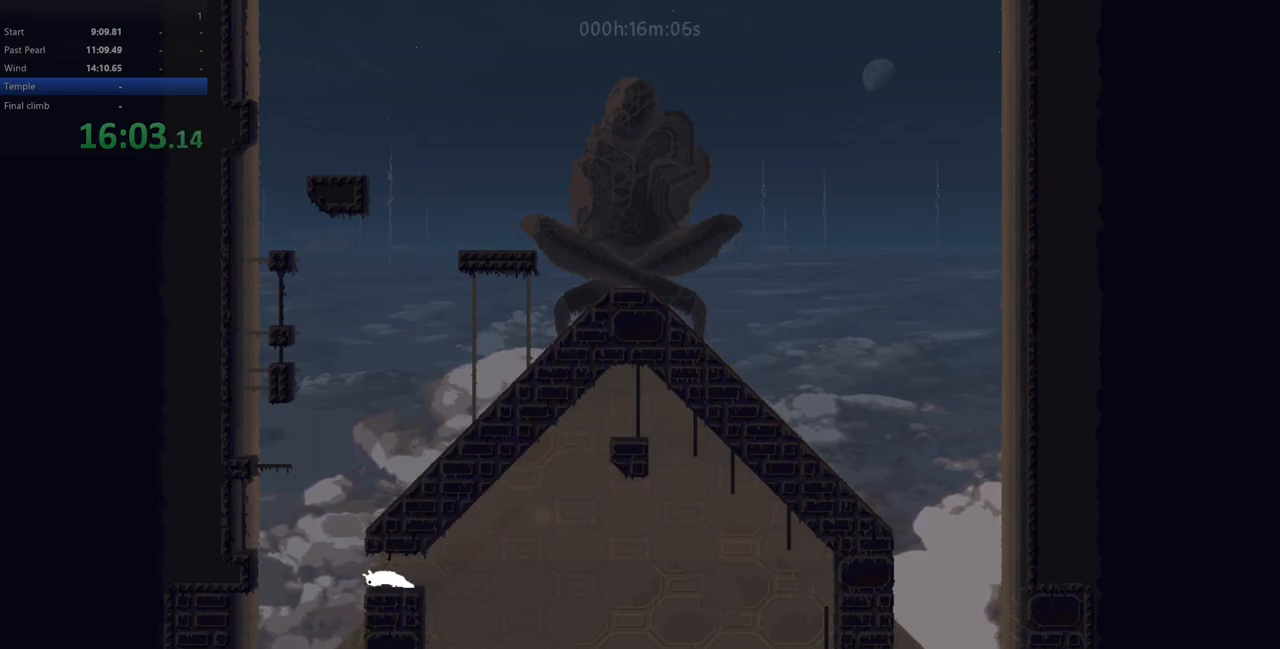
{"keys": [], "events": [[117, "left", "down"], [183, "left", "up"]]}
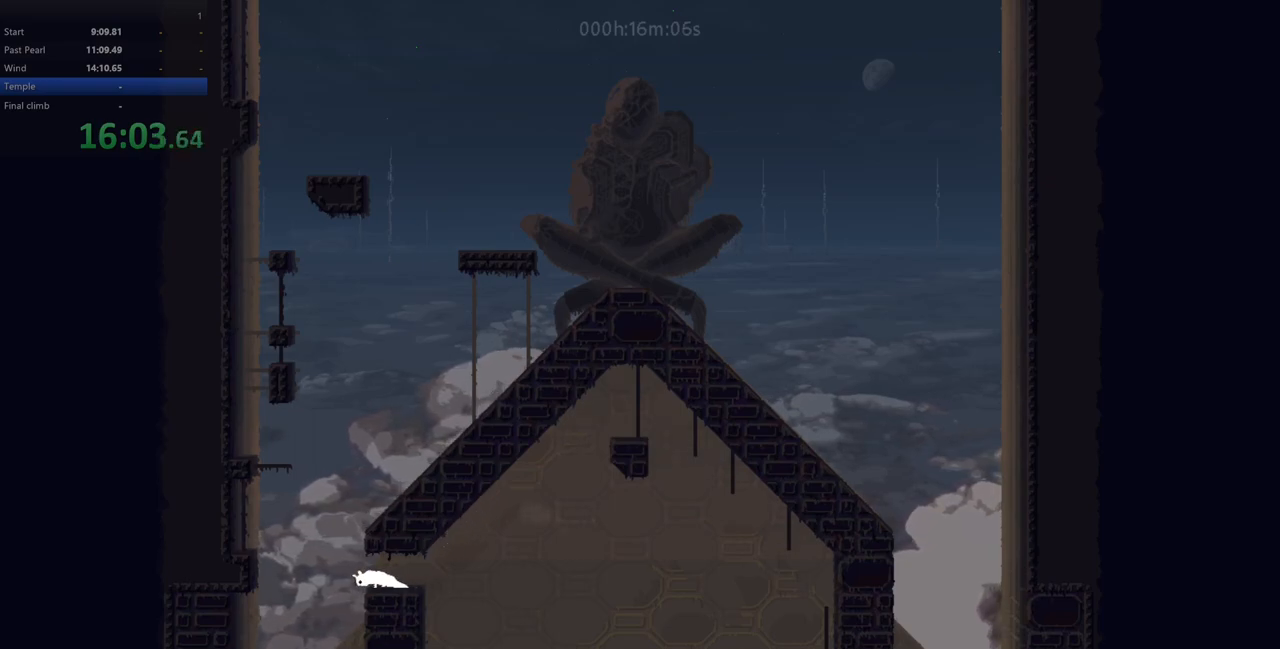
{"keys": ["z"], "events": [[467, "z", "down"]]}
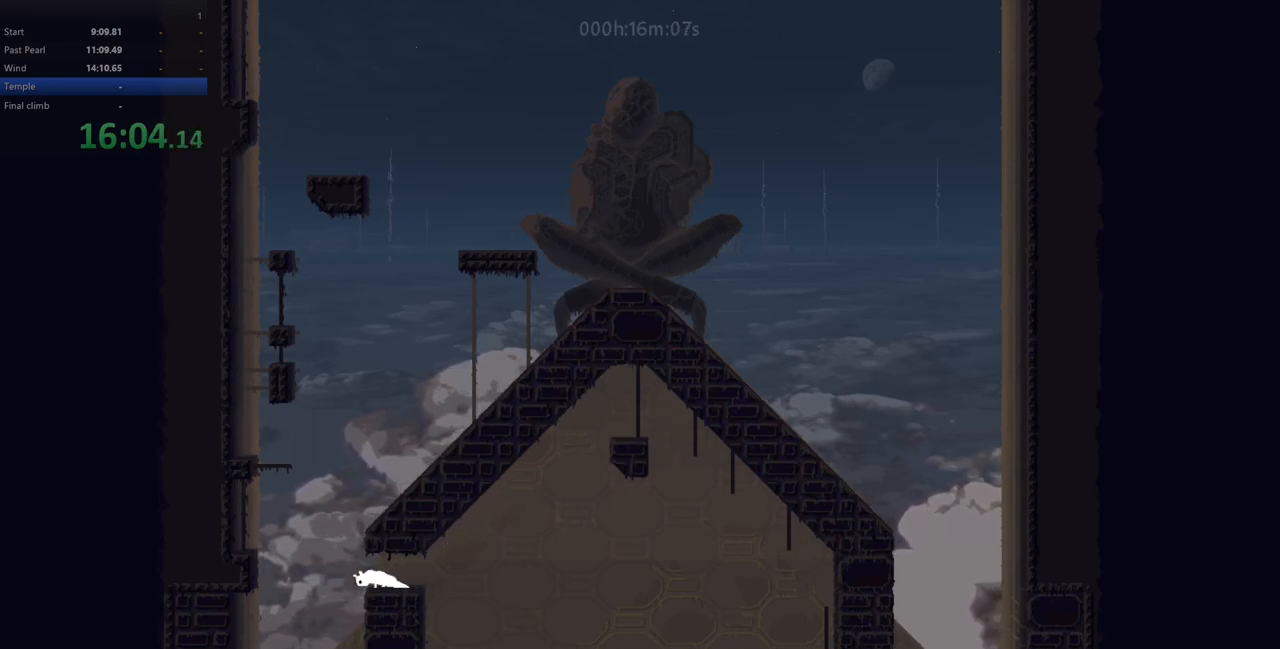
{"keys": ["left", "z"], "events": [[317, "left", "down"]]}
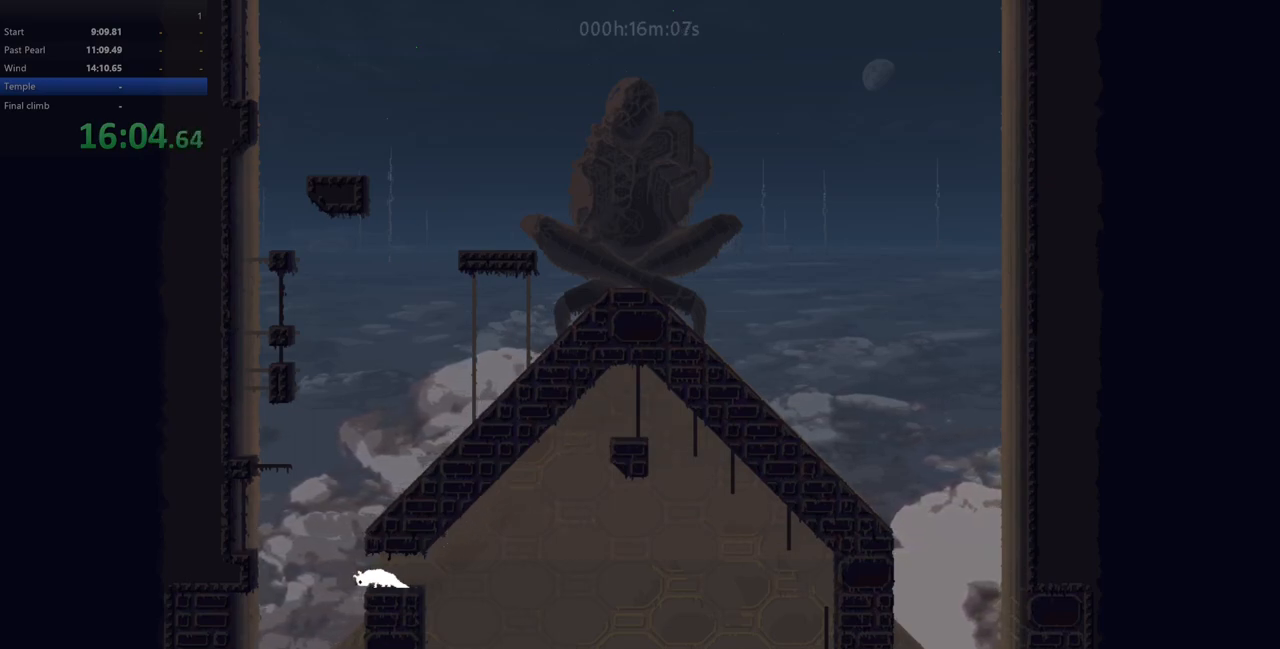
{"keys": ["left", "z"], "events": []}
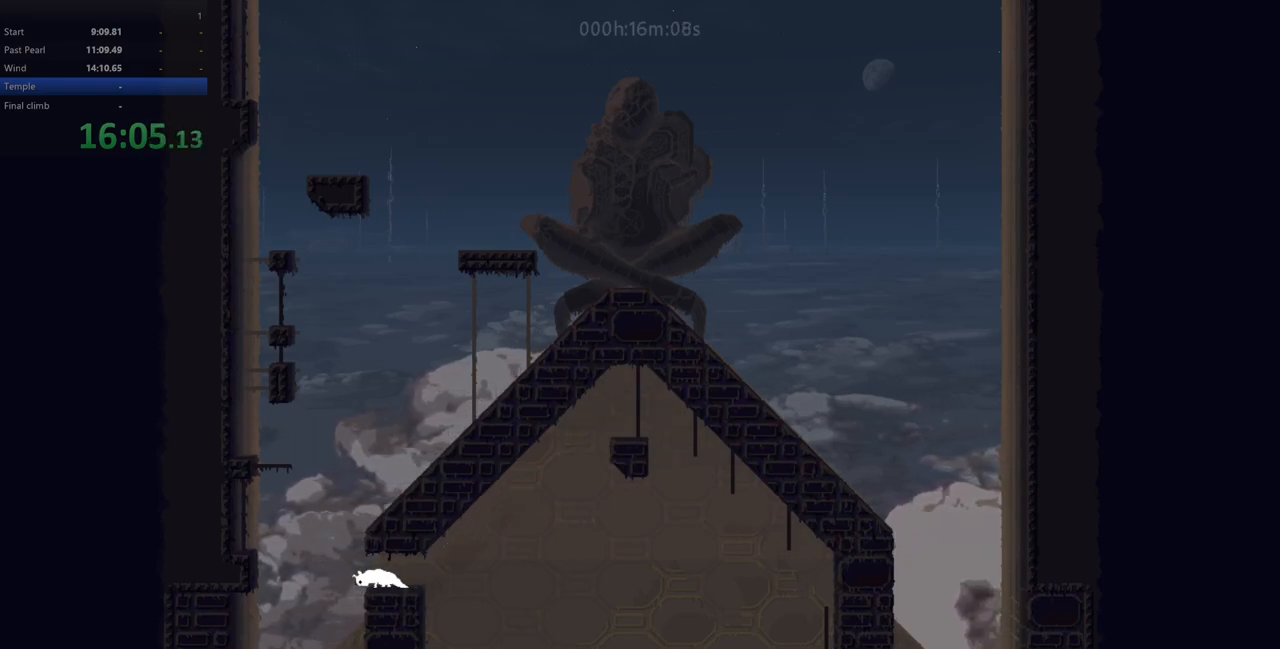
{"keys": ["left"], "events": [[433, "z", "up"]]}
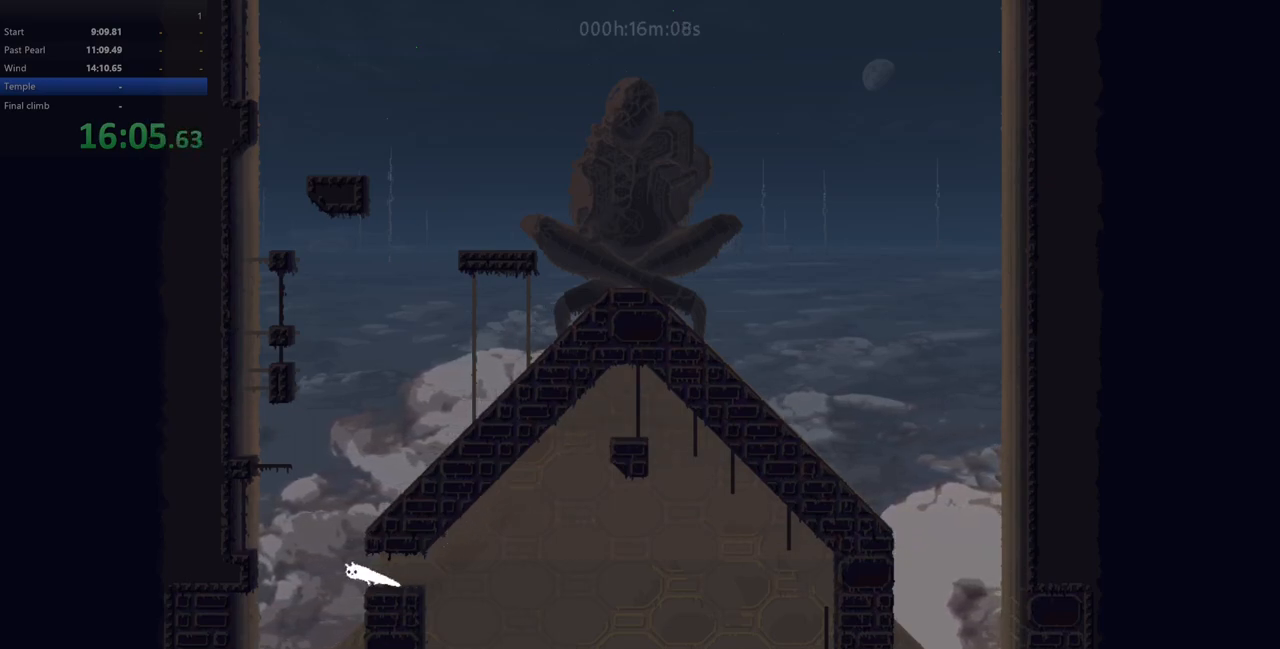
{"keys": ["left"], "events": [[33, "up", "down"], [333, "up", "up"]]}
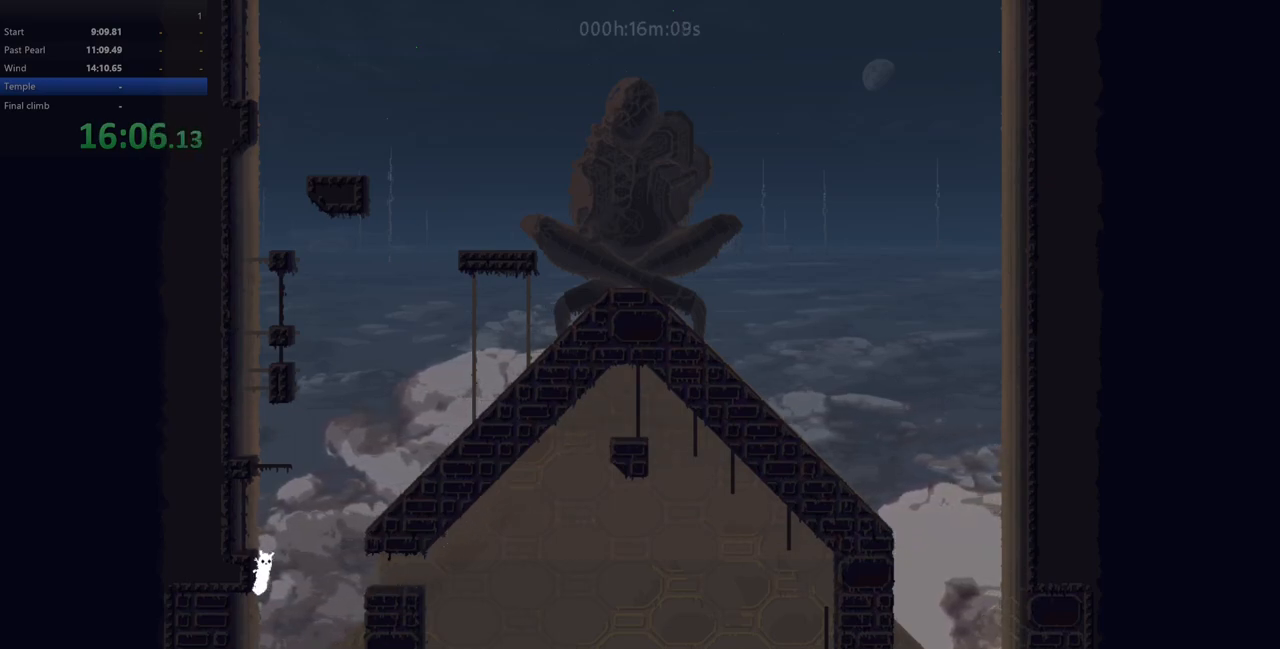
{"keys": ["left"], "events": [[67, "up", "down"], [83, "z", "down"], [100, "up", "up"], [283, "z", "up"]]}
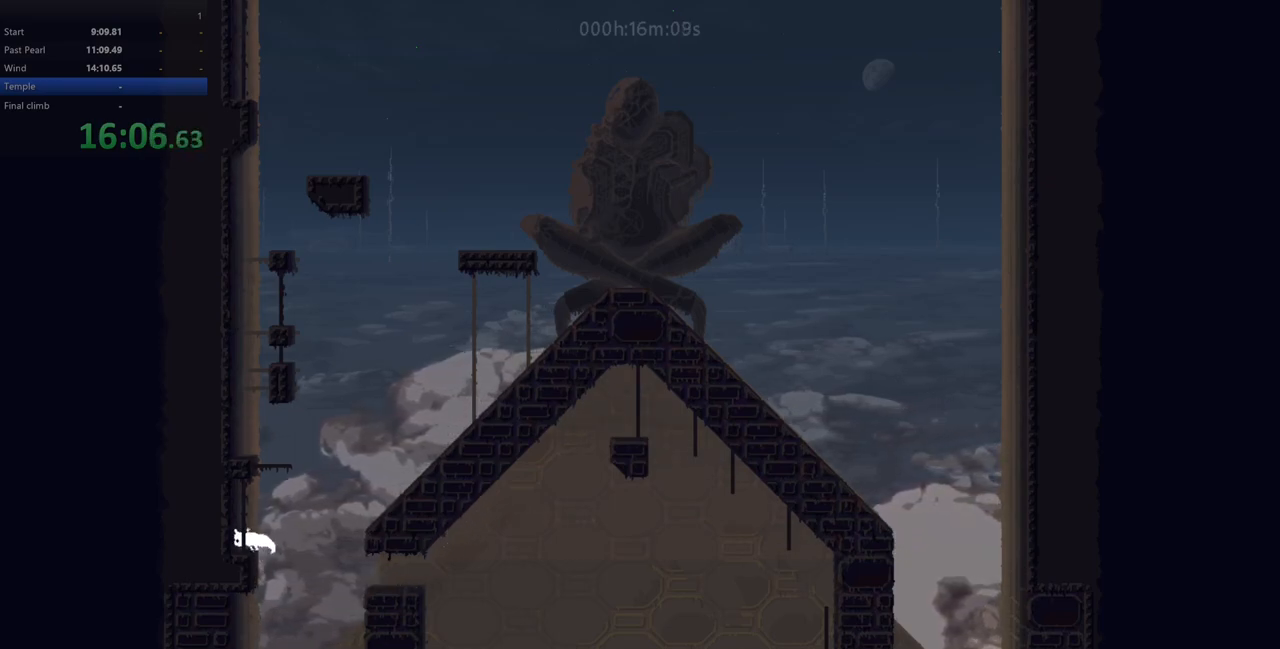
{"keys": [], "events": [[50, "up", "down"], [267, "left", "up"], [350, "up", "up"]]}